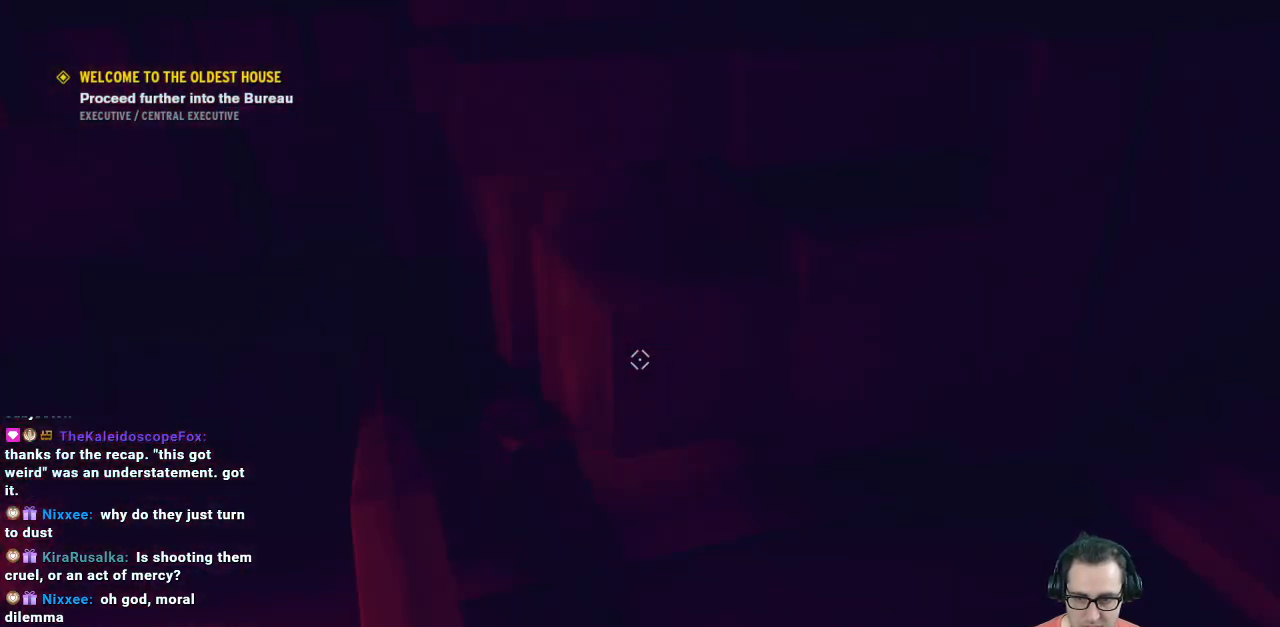
Gameplay with a controller (Xbox layout); each line is a JSON object with the inputs held at the frame after it. "events" lists button and stick changes between this image and that frame as [ms after this image, input, new state], when the widget could be followed in between.
{"buttons": [], "left_stick": "down", "right_stick": "left", "events": [[233, "left_stick", "down"], [233, "right_stick", "left"]]}
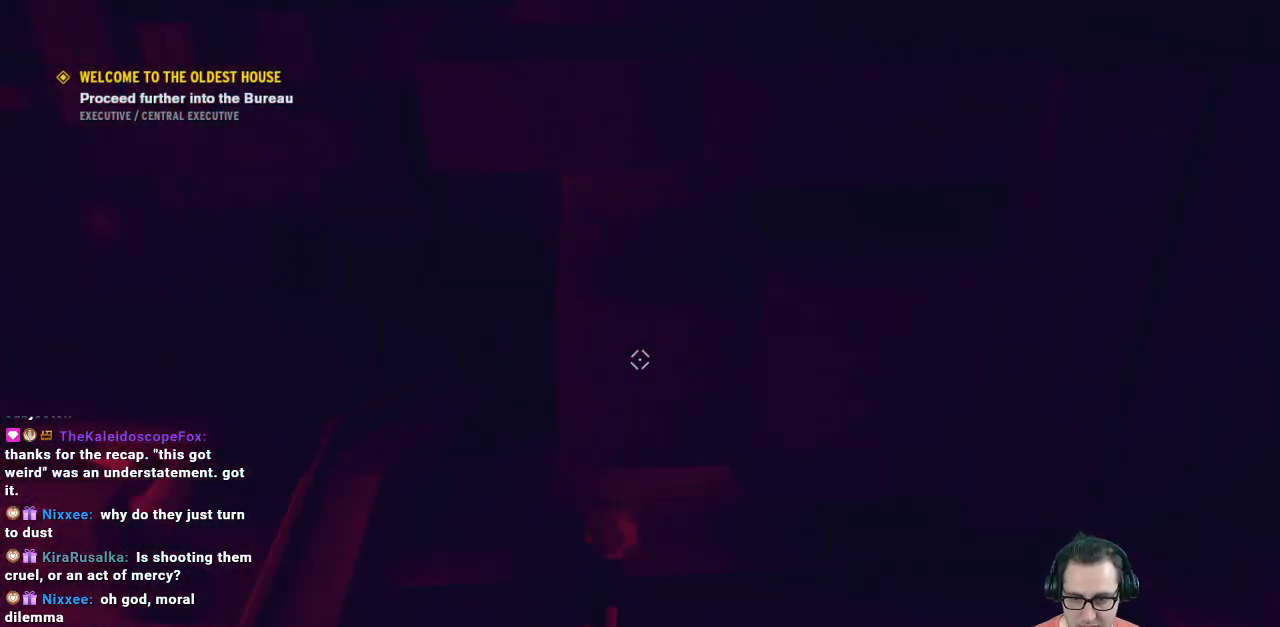
{"buttons": [], "left_stick": "up", "right_stick": "center", "events": [[100, "left_stick", "down-left"], [300, "left_stick", "left"], [500, "left_stick", "up"], [500, "right_stick", "center"]]}
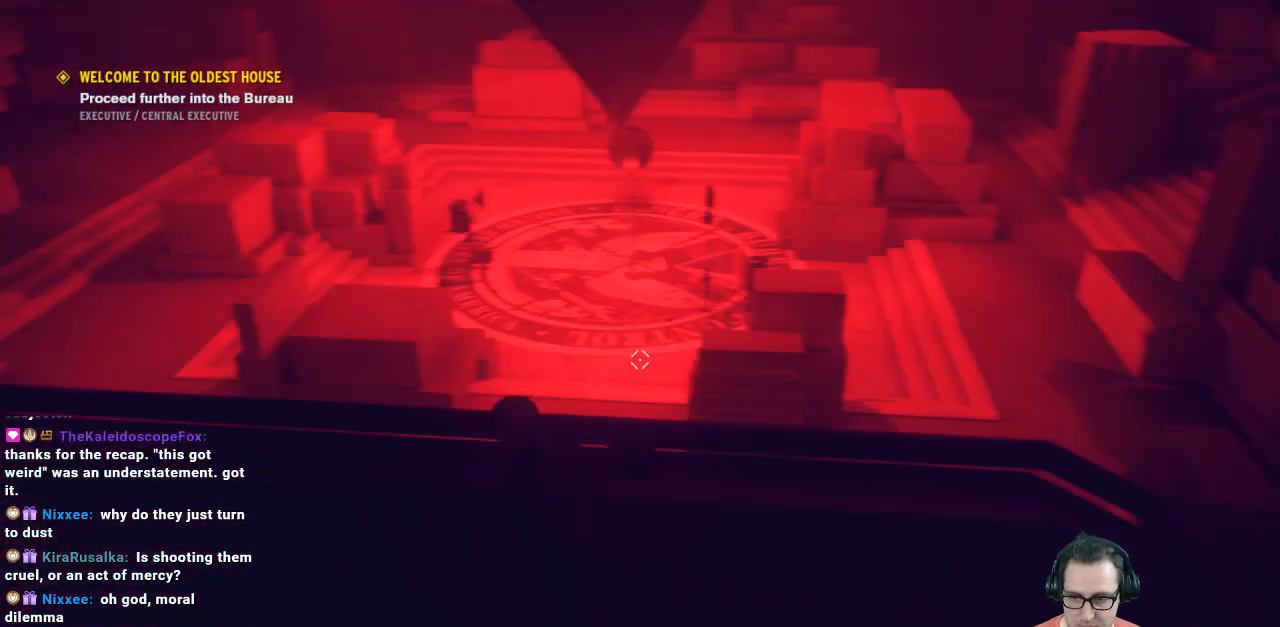
{"buttons": [], "left_stick": "up", "right_stick": "center", "events": [[133, "A", "down"], [367, "A", "up"]]}
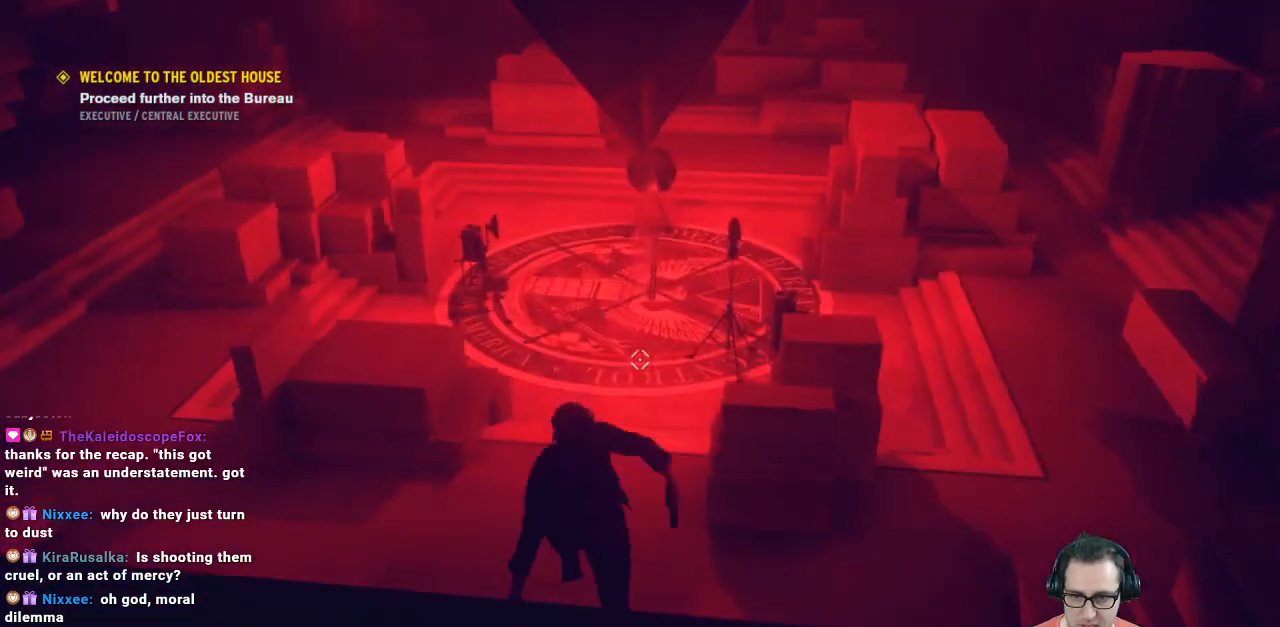
{"buttons": [], "left_stick": "center", "right_stick": "up", "events": [[167, "left_stick", "up-left"], [167, "right_stick", "up"], [367, "left_stick", "center"]]}
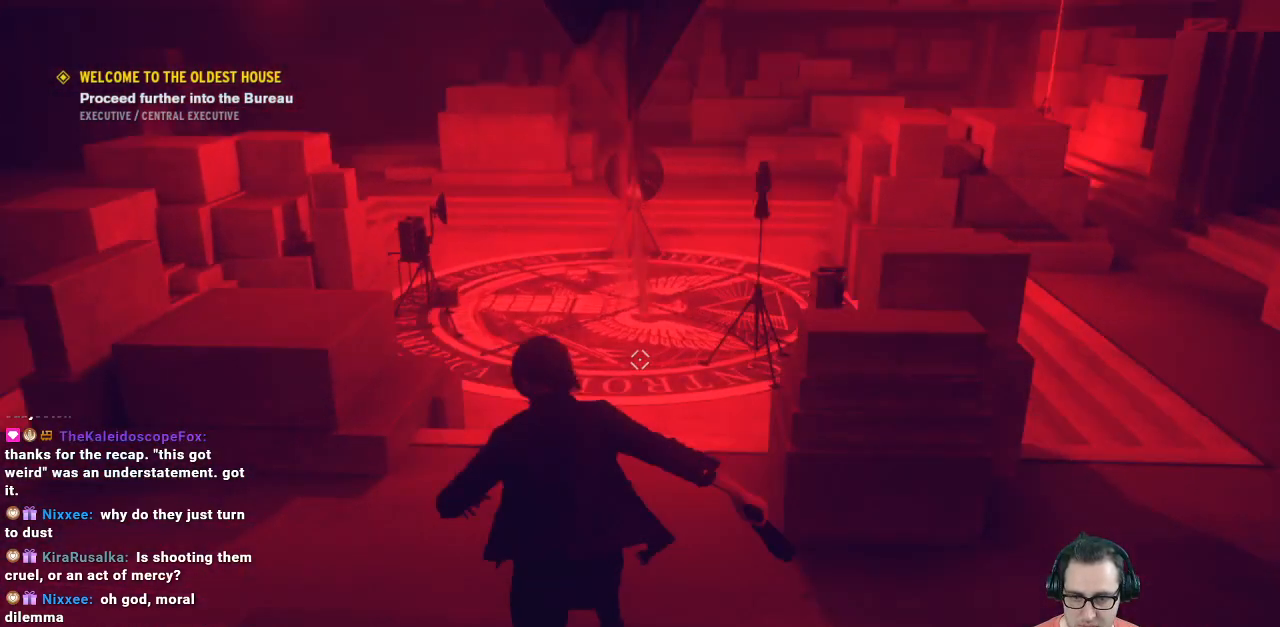
{"buttons": [], "left_stick": "center", "right_stick": "center", "events": [[167, "right_stick", "center"]]}
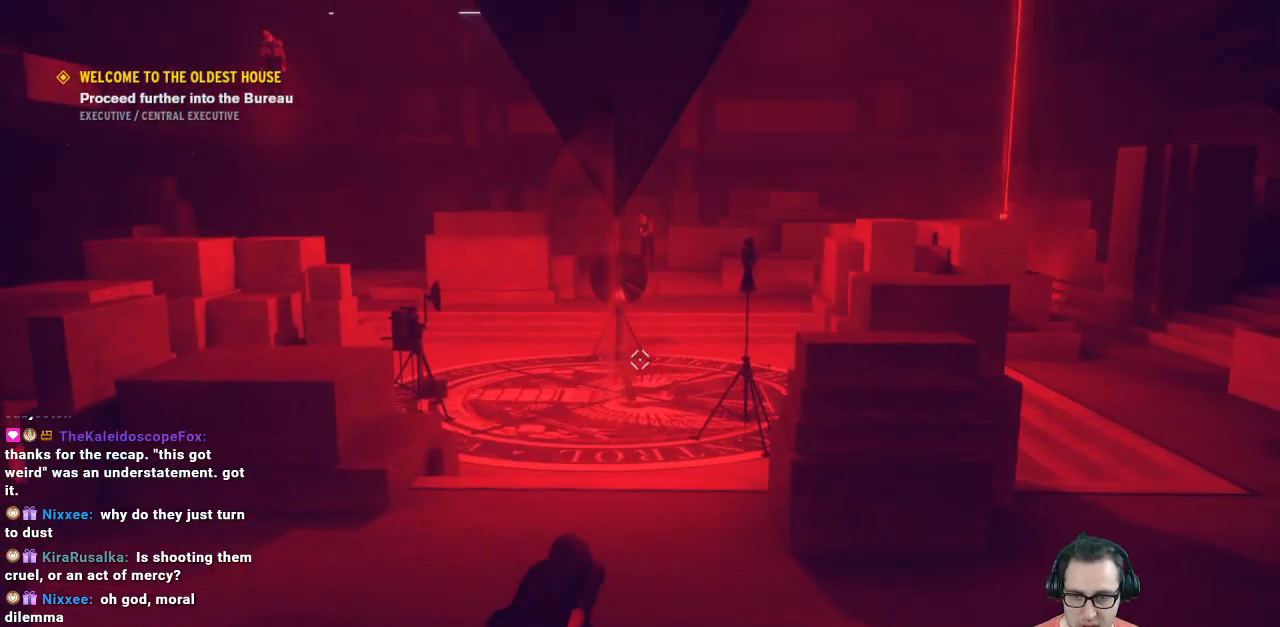
{"buttons": [], "left_stick": "center", "right_stick": "center", "events": [[200, "right_stick", "up"], [433, "right_stick", "center"]]}
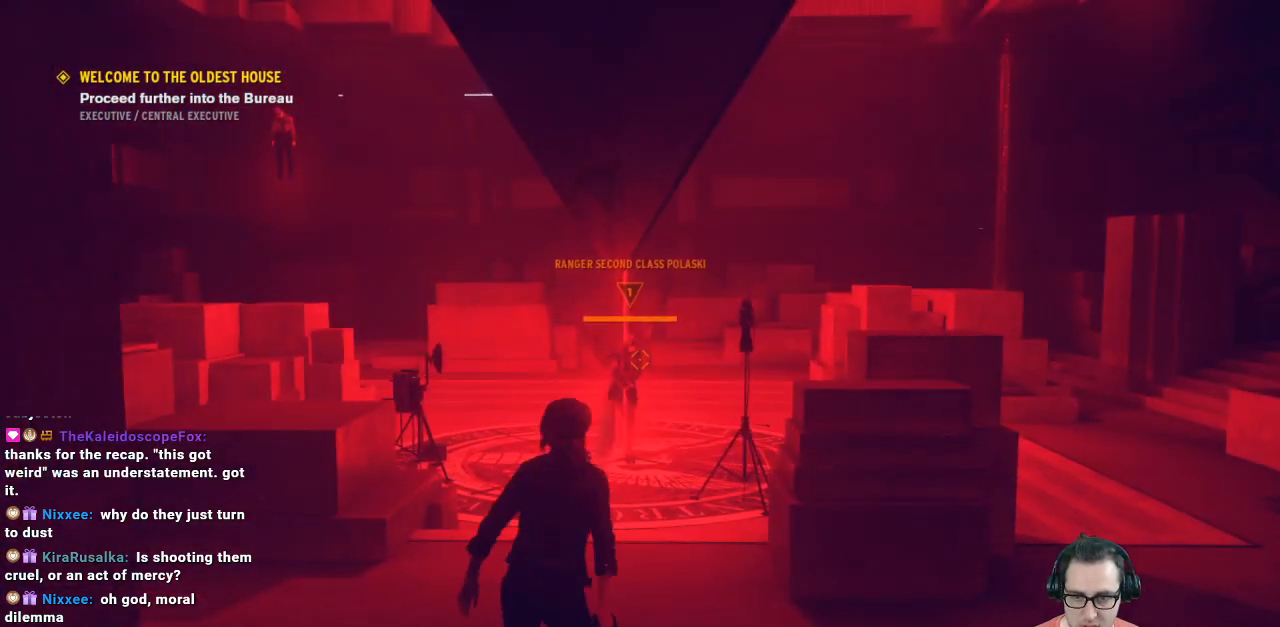
{"buttons": ["L2"], "left_stick": "up", "right_stick": "center", "events": [[100, "left_stick", "up-right"], [100, "right_stick", "up"], [233, "left_stick", "up"], [333, "right_stick", "center"], [367, "L2", "down"]]}
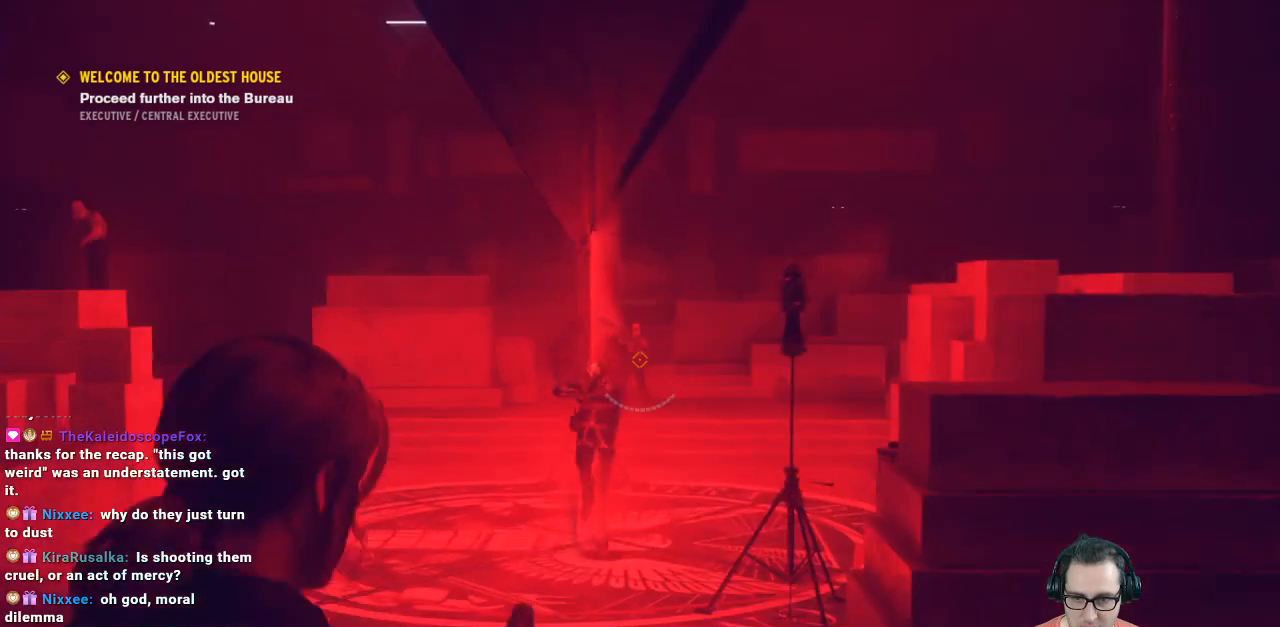
{"buttons": ["L2", "R2"], "left_stick": "right", "right_stick": "down", "events": [[33, "left_stick", "up-left"], [100, "right_stick", "down"], [200, "R2", "down"], [267, "R2", "up"], [267, "left_stick", "center"], [433, "R2", "down"], [467, "left_stick", "right"]]}
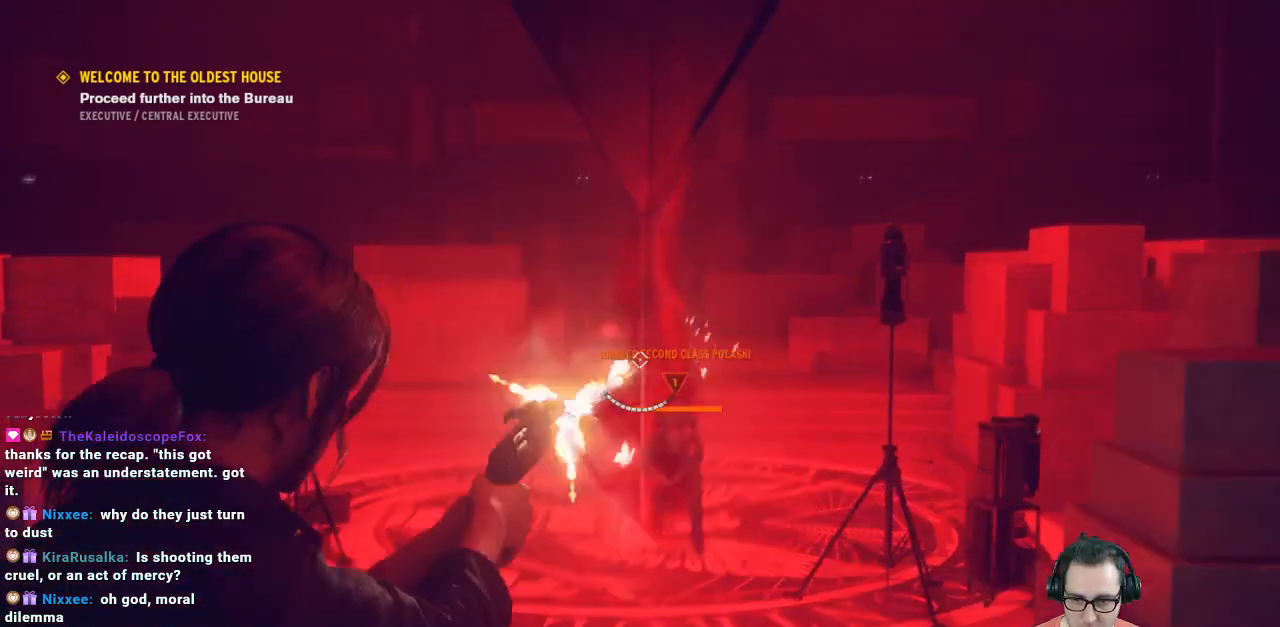
{"buttons": ["L2", "R2"], "left_stick": "up-left", "right_stick": "down", "events": [[33, "R2", "up"], [33, "right_stick", "center"], [133, "R2", "down"], [133, "left_stick", "center"], [233, "right_stick", "down"], [333, "R2", "up"], [433, "R2", "down"], [433, "left_stick", "up-left"]]}
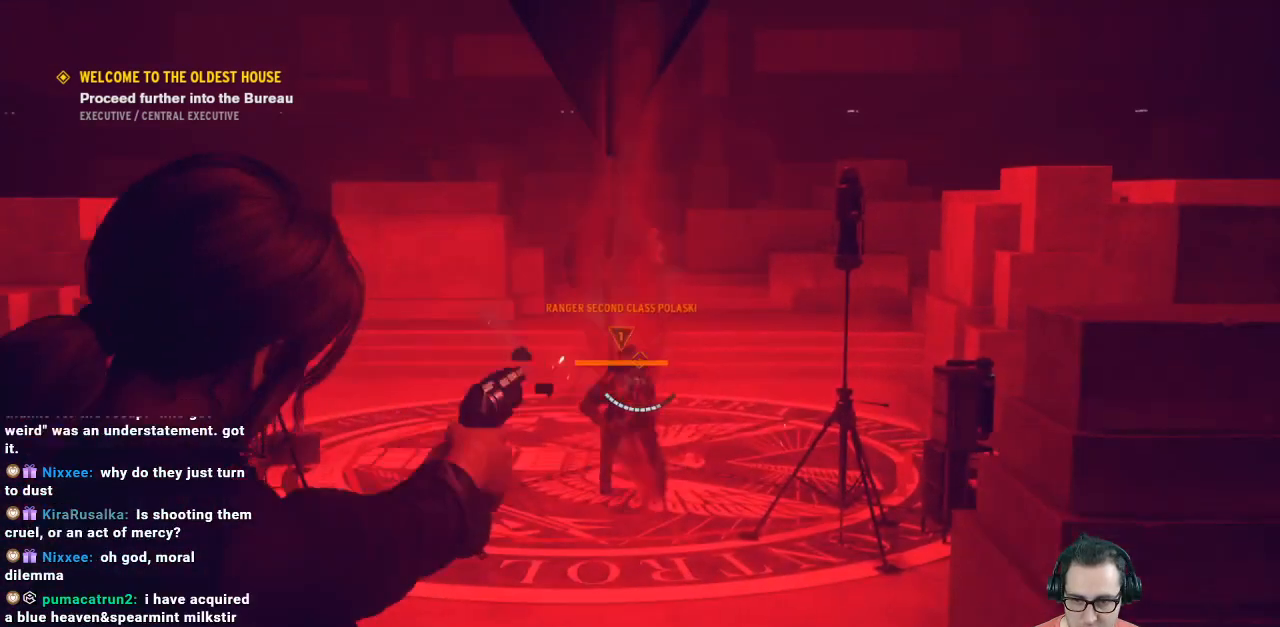
{"buttons": ["L2", "R2"], "left_stick": "center", "right_stick": "up-right", "events": [[67, "left_stick", "center"], [67, "right_stick", "center"], [133, "left_stick", "left"], [267, "right_stick", "down"], [367, "left_stick", "right"], [367, "right_stick", "center"], [467, "R2", "up"], [467, "right_stick", "up-right"], [500, "R2", "down"], [500, "left_stick", "center"]]}
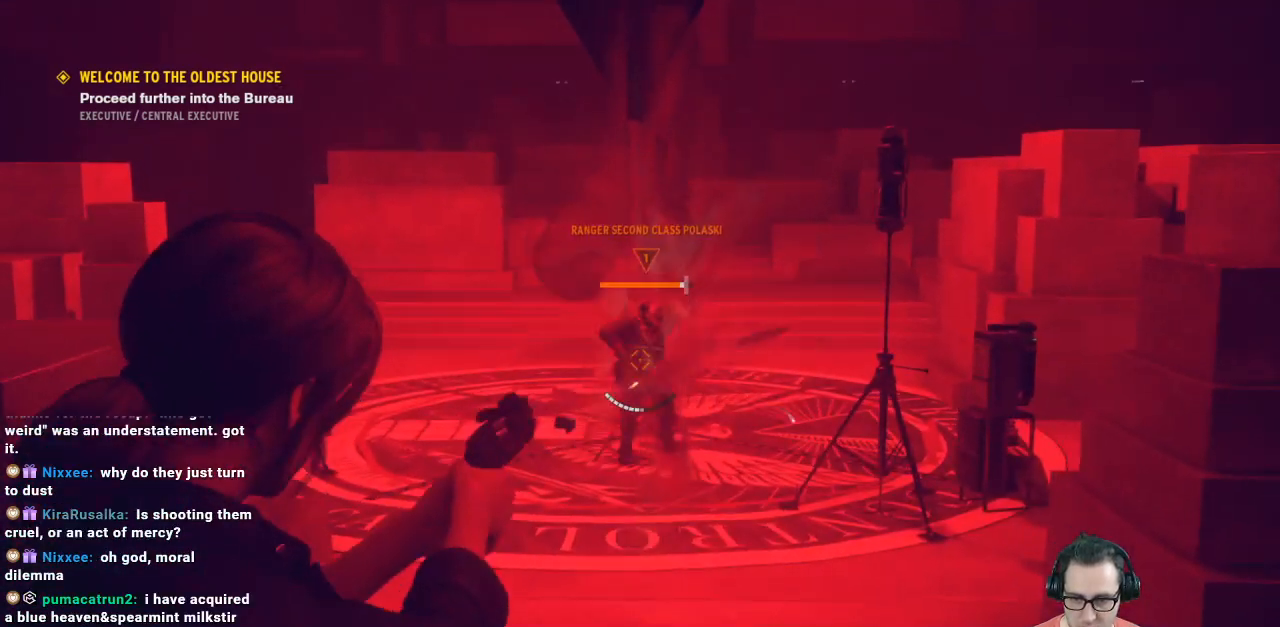
{"buttons": ["L2", "R2"], "left_stick": "down-left", "right_stick": "up-right", "events": [[133, "R2", "up"], [133, "right_stick", "center"], [233, "R2", "down"], [233, "left_stick", "left"], [267, "right_stick", "left"], [300, "R2", "up"], [333, "left_stick", "center"], [400, "right_stick", "center"], [500, "R2", "down"], [500, "left_stick", "down-left"], [500, "right_stick", "up-right"]]}
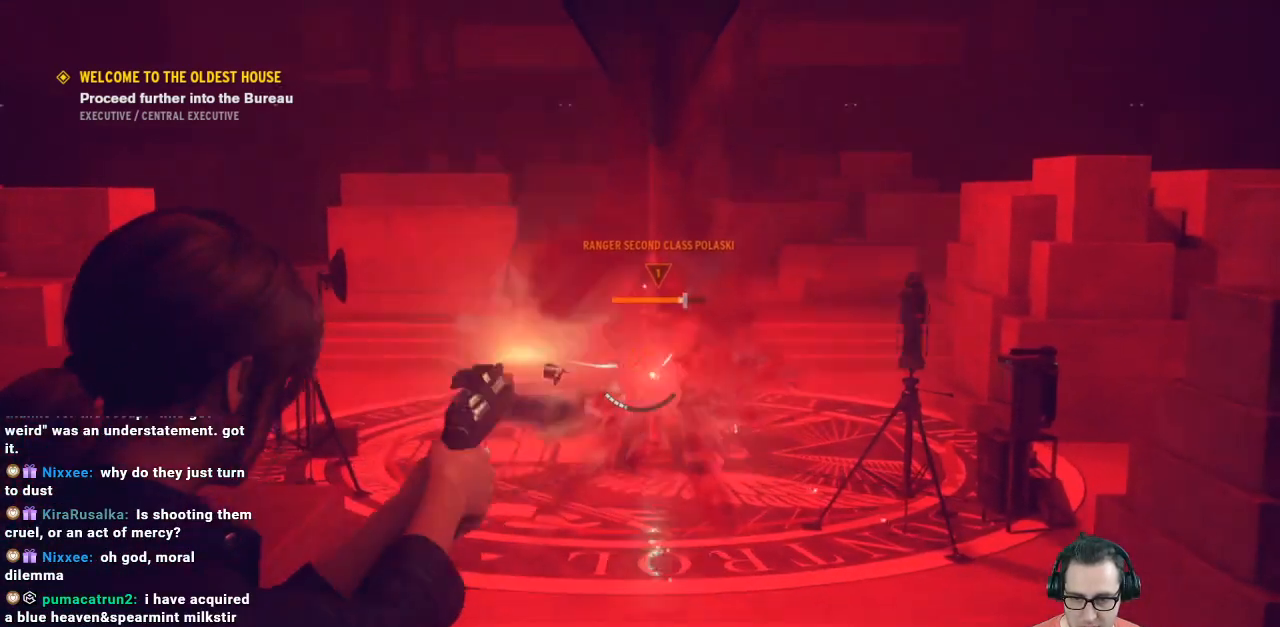
{"buttons": ["L2", "R2"], "left_stick": "center", "right_stick": "center", "events": [[33, "R2", "up"], [33, "right_stick", "up"], [133, "left_stick", "center"], [133, "right_stick", "center"], [167, "R2", "down"], [267, "R2", "up"], [333, "R2", "down"], [367, "left_stick", "right"], [433, "R2", "up"], [433, "left_stick", "center"], [467, "R2", "down"]]}
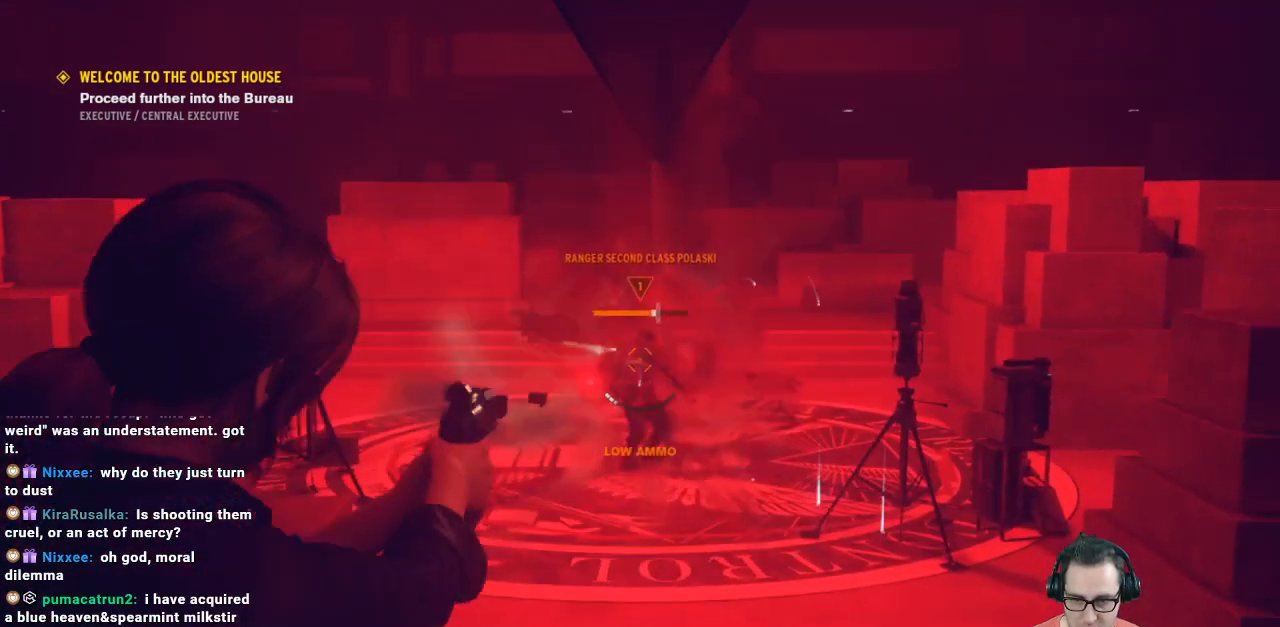
{"buttons": ["L2"], "left_stick": "center", "right_stick": "center", "events": [[133, "R2", "up"], [133, "left_stick", "up-left"], [233, "R2", "down"], [233, "left_stick", "right"], [333, "R2", "up"], [367, "left_stick", "center"], [367, "right_stick", "up"], [400, "R2", "down"], [500, "R2", "up"], [500, "right_stick", "center"]]}
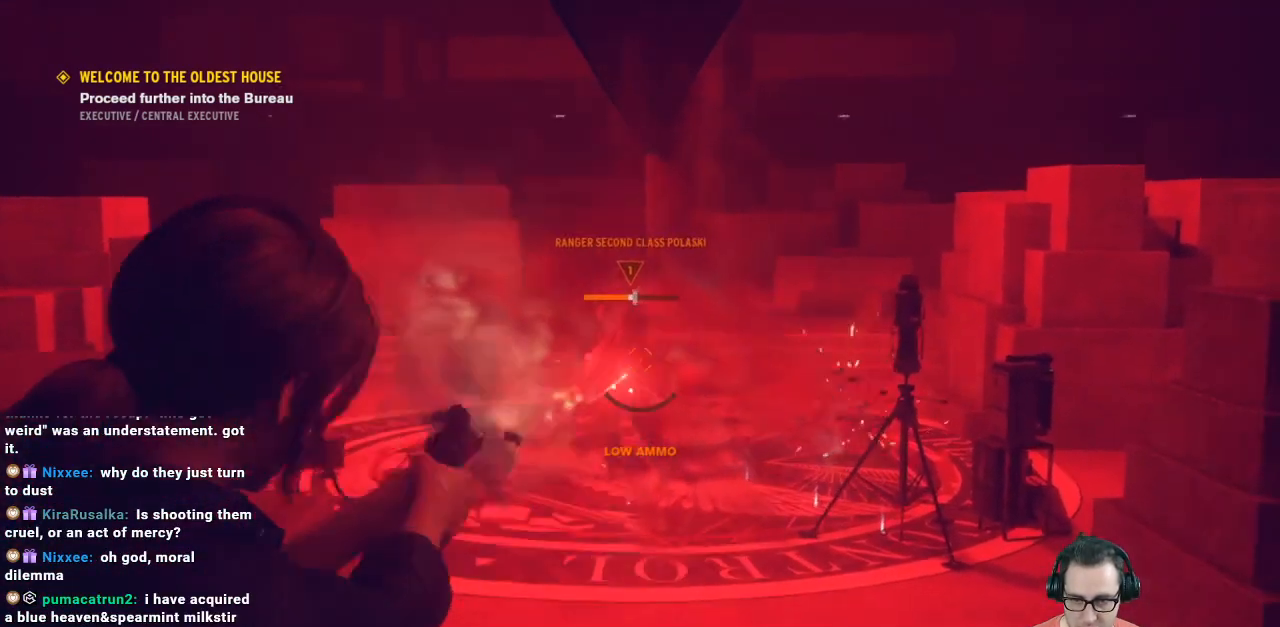
{"buttons": ["L2", "R2"], "left_stick": "up-right", "right_stick": "up", "events": [[67, "R2", "down"], [67, "left_stick", "up-left"], [200, "R2", "up"], [333, "R2", "down"], [367, "right_stick", "up"], [433, "R2", "up"], [433, "left_stick", "up-right"], [467, "R2", "down"]]}
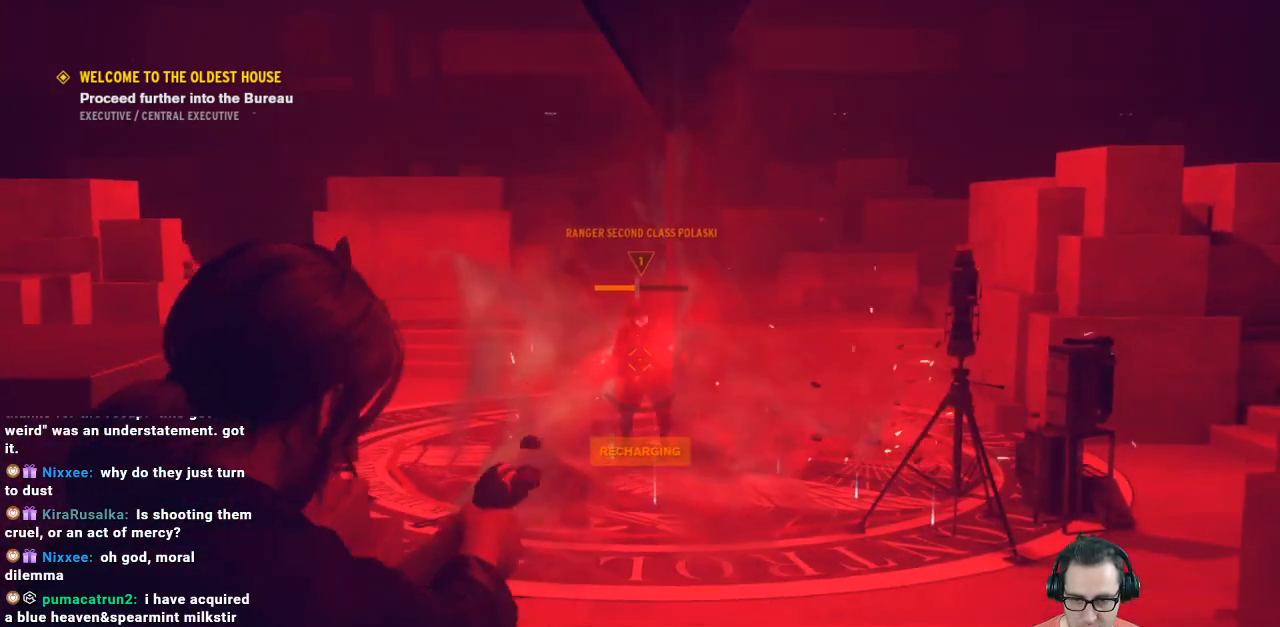
{"buttons": [], "left_stick": "up-right", "right_stick": "center", "events": [[167, "L2", "up"], [167, "R2", "up"], [167, "right_stick", "up-left"], [267, "right_stick", "left"], [467, "right_stick", "center"]]}
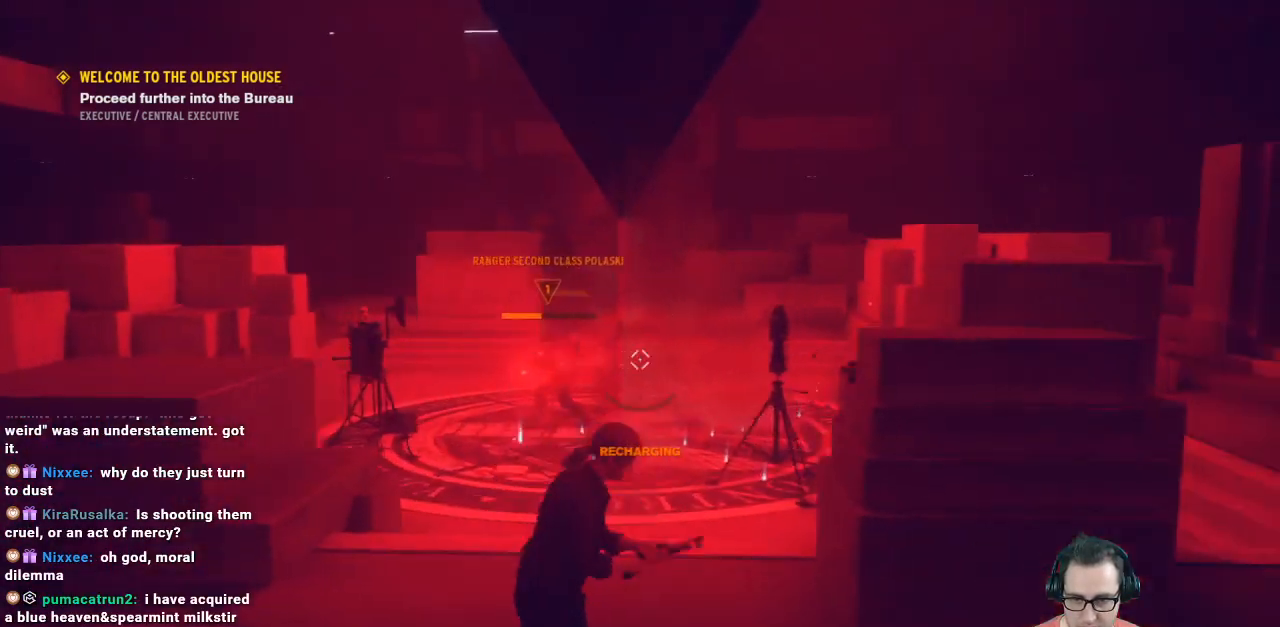
{"buttons": [], "left_stick": "up-right", "right_stick": "left", "events": [[433, "right_stick", "left"]]}
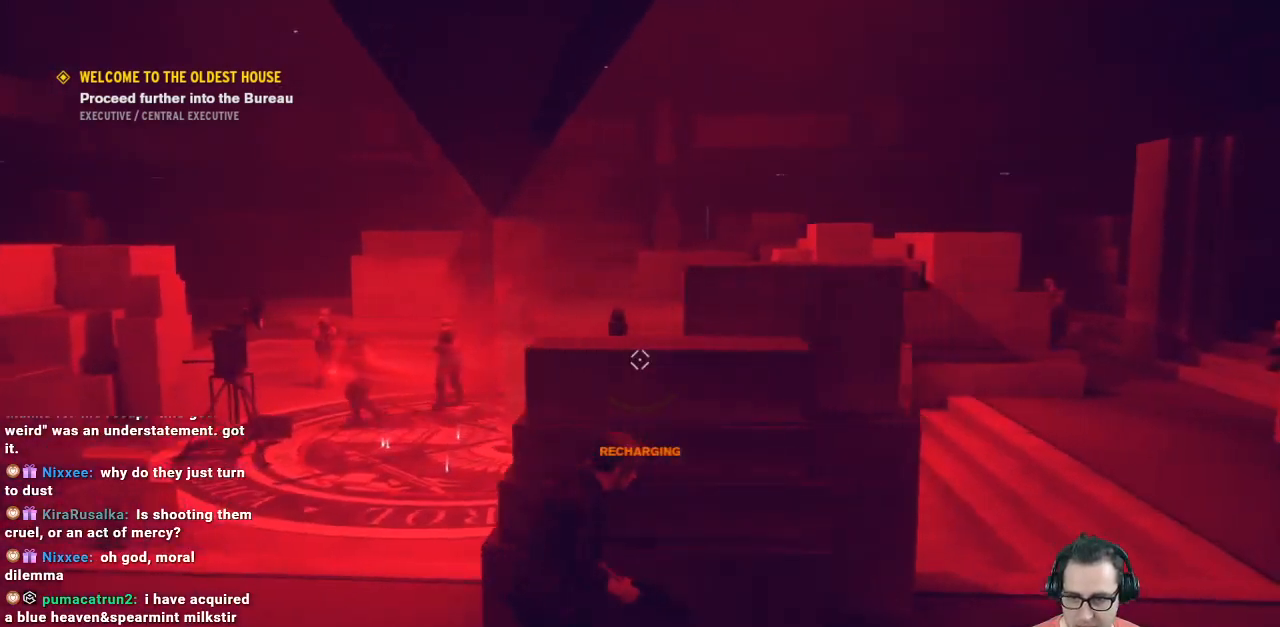
{"buttons": [], "left_stick": "center", "right_stick": "center", "events": [[133, "left_stick", "center"], [200, "right_stick", "center"]]}
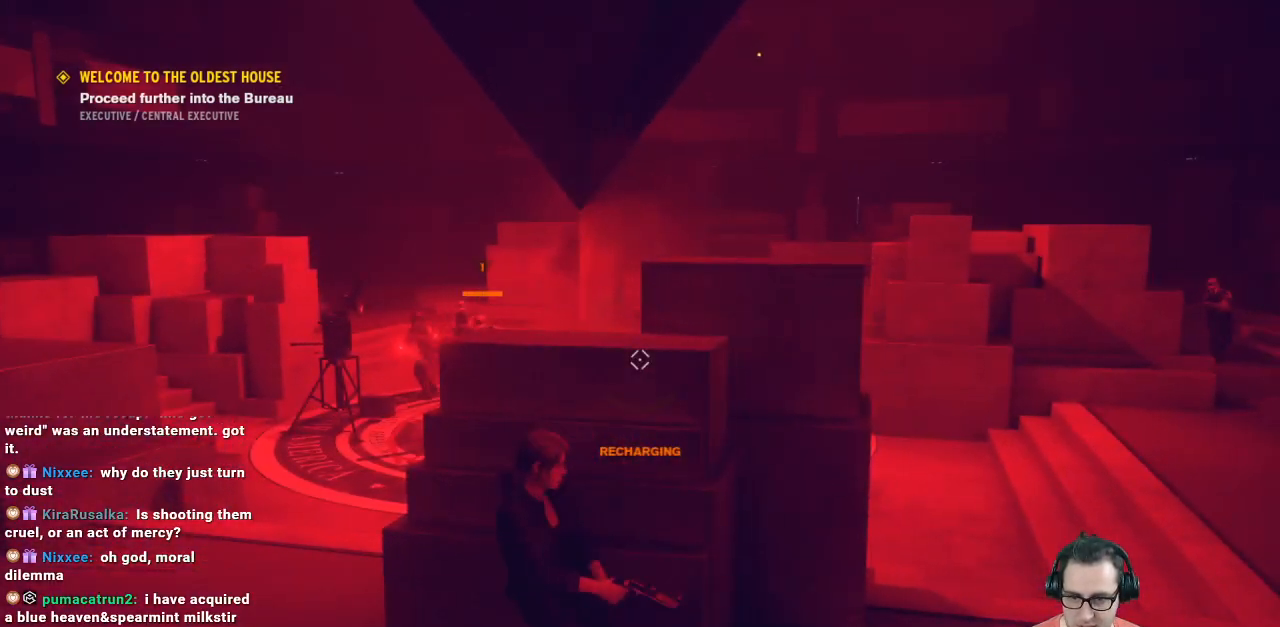
{"buttons": [], "left_stick": "left", "right_stick": "up-left", "events": [[67, "left_stick", "down-left"], [167, "right_stick", "left"], [333, "right_stick", "center"], [400, "left_stick", "center"], [500, "left_stick", "left"], [500, "right_stick", "up-left"]]}
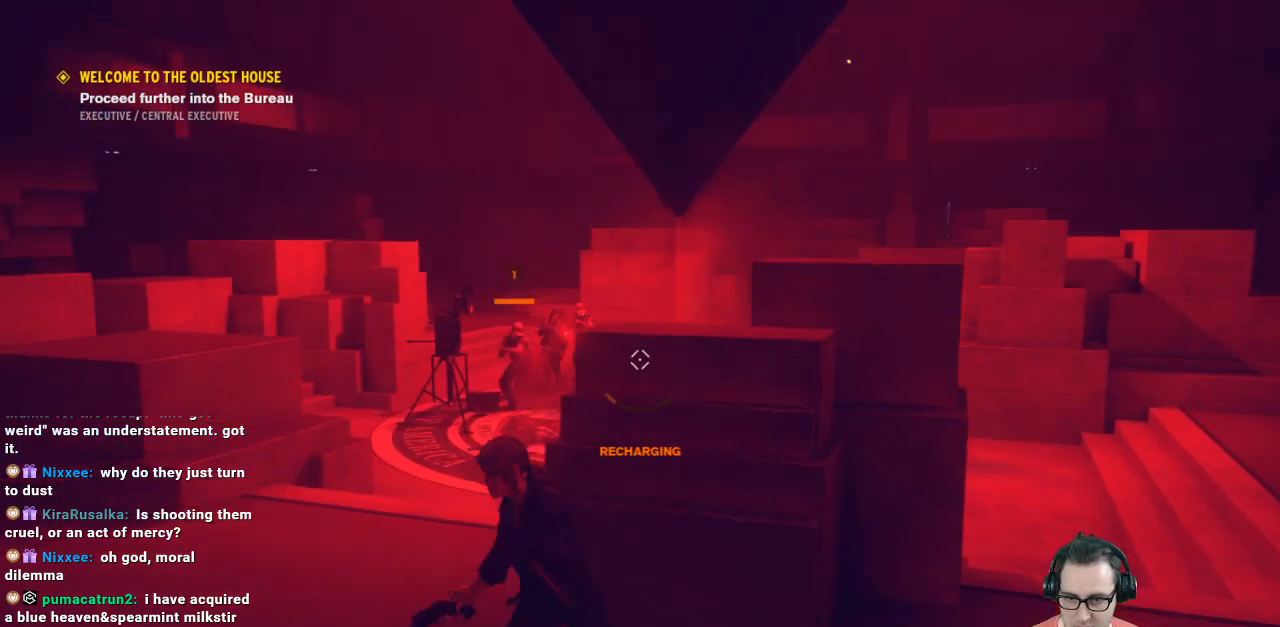
{"buttons": ["L2", "R2"], "left_stick": "up", "right_stick": "right", "events": [[67, "L2", "down"], [133, "right_stick", "left"], [300, "right_stick", "center"], [367, "R2", "down"], [500, "left_stick", "up"], [500, "right_stick", "right"]]}
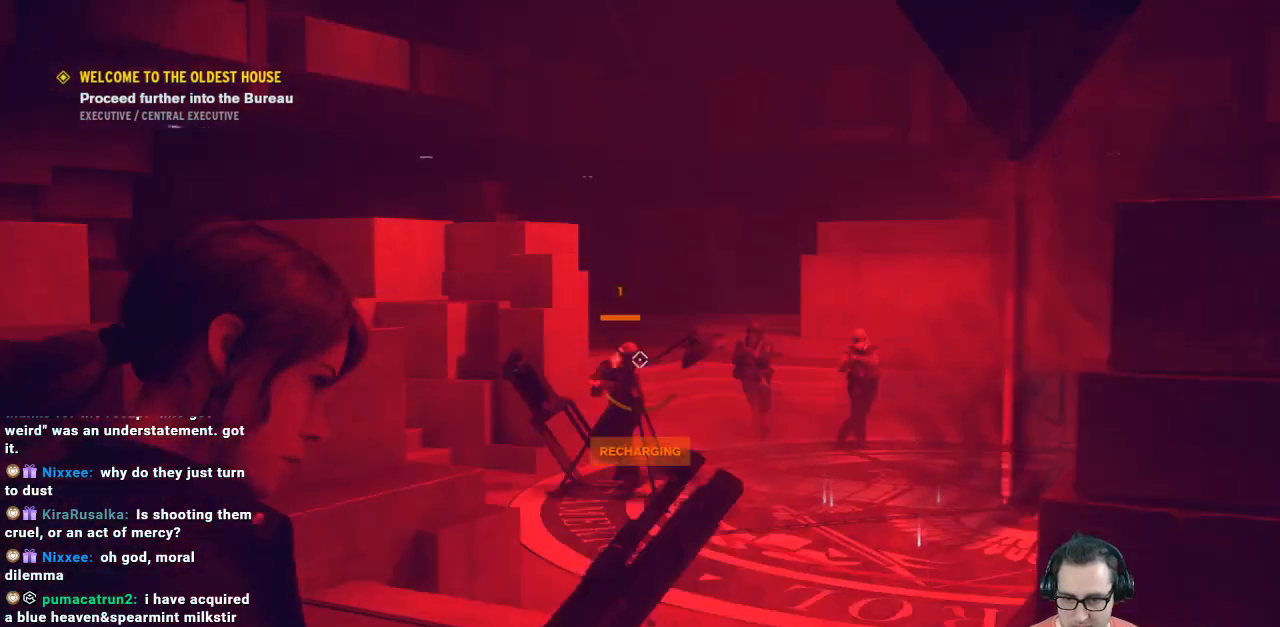
{"buttons": ["L2"], "left_stick": "up-left", "right_stick": "center", "events": [[133, "R2", "up"], [133, "right_stick", "center"], [167, "left_stick", "up-left"]]}
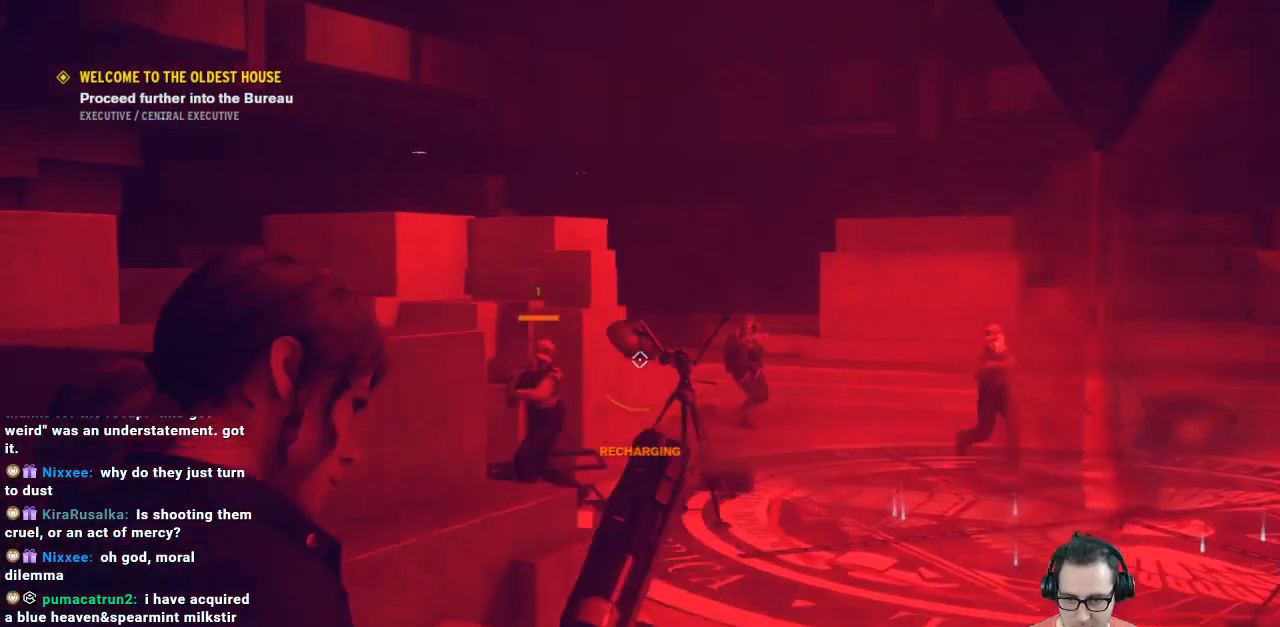
{"buttons": [], "left_stick": "up-left", "right_stick": "left", "events": [[167, "L2", "up"], [167, "right_stick", "left"]]}
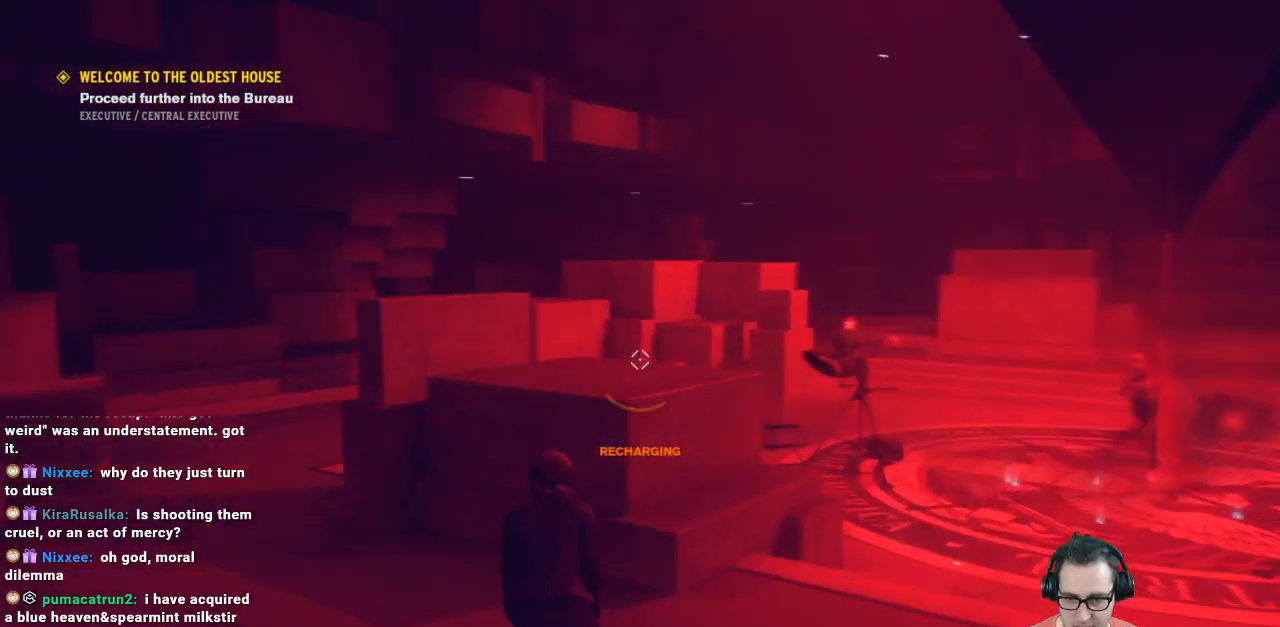
{"buttons": [], "left_stick": "up-left", "right_stick": "right", "events": [[100, "right_stick", "center"], [467, "right_stick", "right"]]}
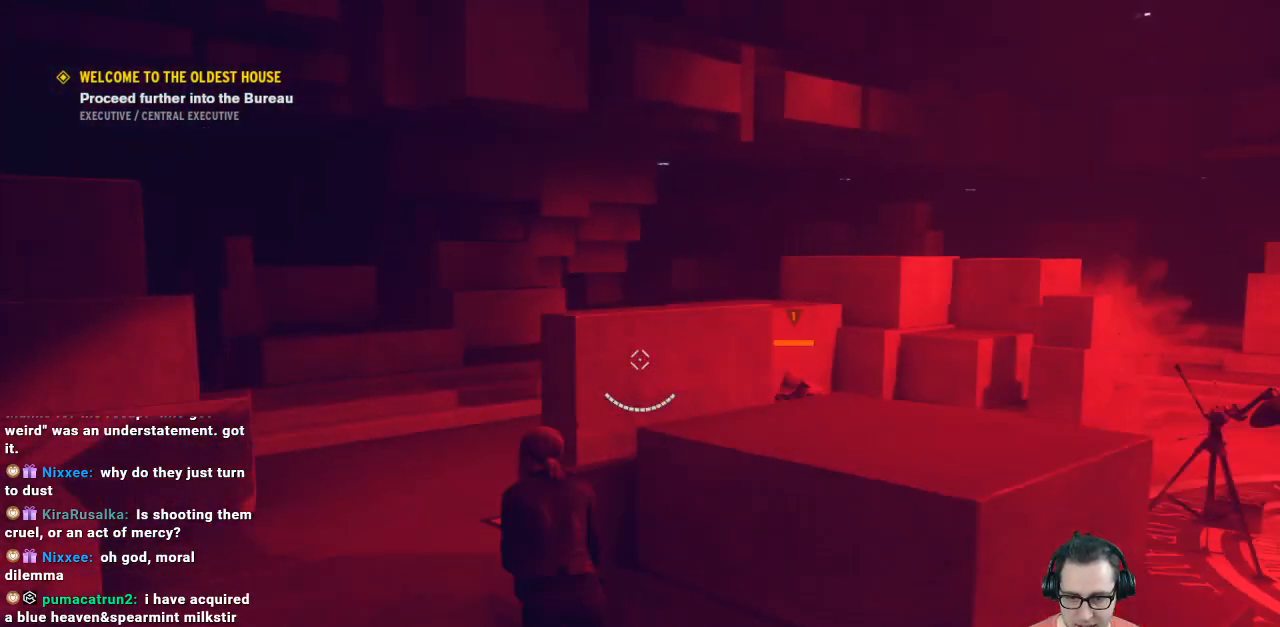
{"buttons": [], "left_stick": "left", "right_stick": "right", "events": [[167, "right_stick", "center"], [267, "left_stick", "left"], [333, "right_stick", "down"], [500, "right_stick", "right"]]}
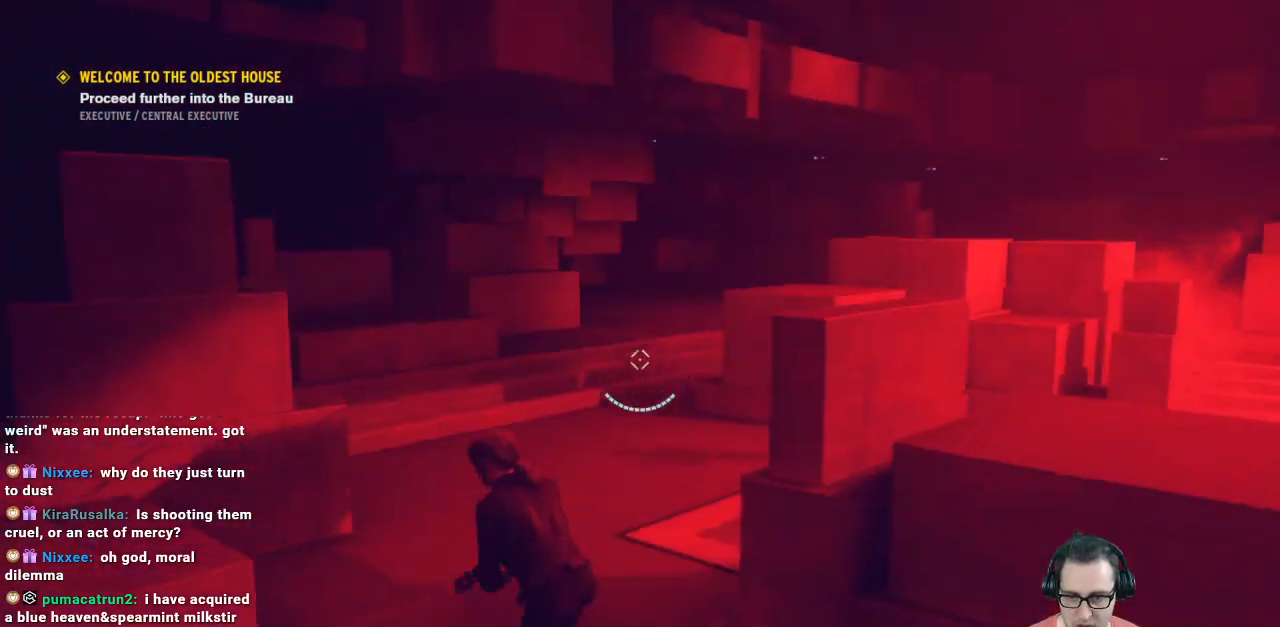
{"buttons": ["R2"], "left_stick": "left", "right_stick": "center", "events": [[233, "left_stick", "up-right"], [233, "right_stick", "up-right"], [333, "left_stick", "center"], [367, "R2", "down"], [467, "left_stick", "left"], [467, "right_stick", "center"]]}
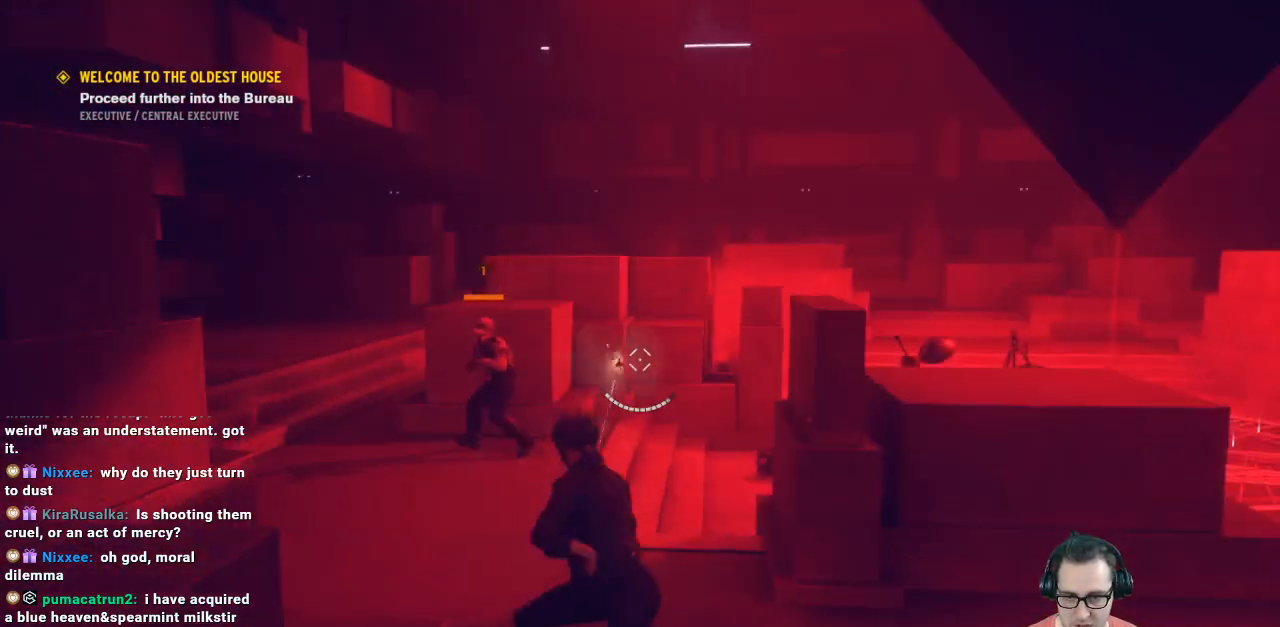
{"buttons": [], "left_stick": "up", "right_stick": "center", "events": [[33, "R2", "up"], [67, "right_stick", "left"], [133, "left_stick", "up"], [333, "R2", "down"], [400, "right_stick", "center"], [467, "R2", "up"]]}
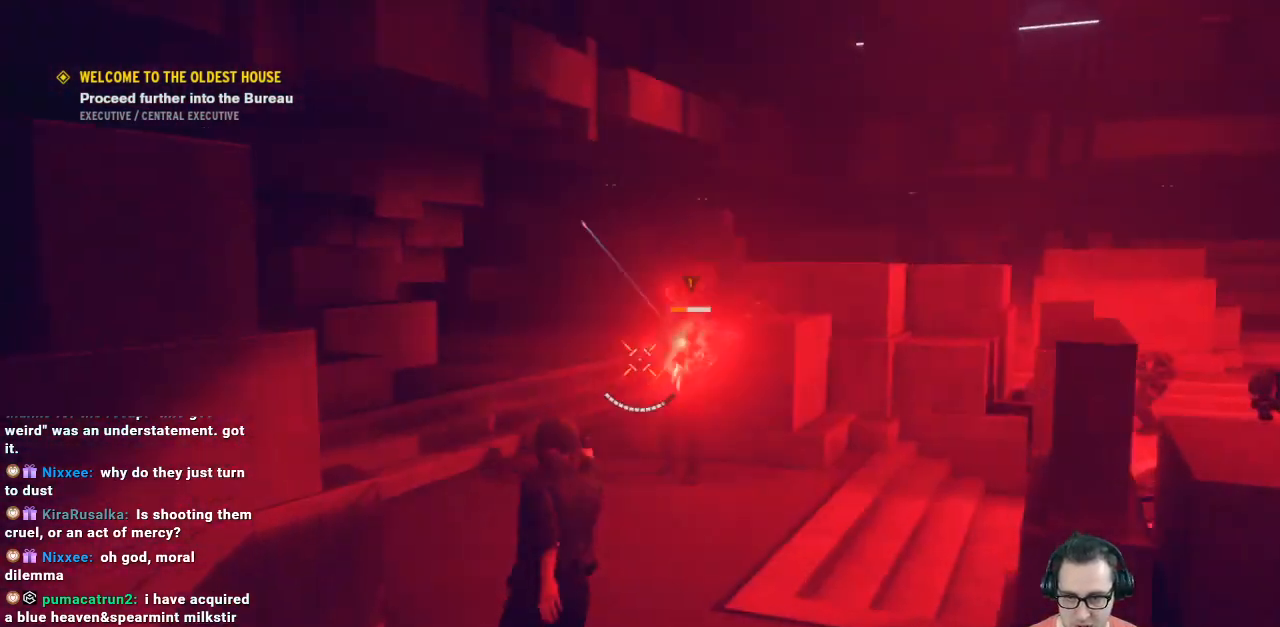
{"buttons": ["R2"], "left_stick": "up", "right_stick": "center", "events": [[33, "left_stick", "up-right"], [233, "right_stick", "down"], [267, "R2", "down"], [267, "left_stick", "up"], [333, "L2", "down"], [400, "right_stick", "down-right"], [467, "L2", "up"], [467, "R2", "up"], [500, "R2", "down"], [500, "right_stick", "center"]]}
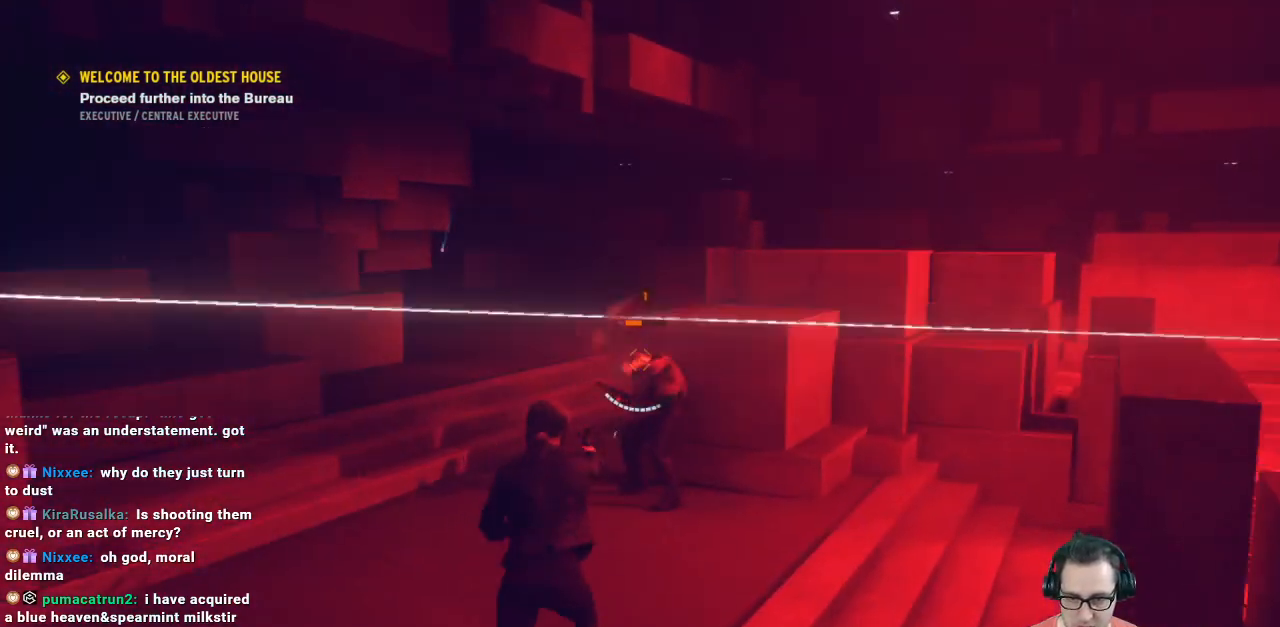
{"buttons": [], "left_stick": "up-left", "right_stick": "down-right", "events": [[133, "R2", "up"], [200, "R2", "down"], [300, "R2", "up"], [333, "left_stick", "up-left"], [467, "right_stick", "down-right"]]}
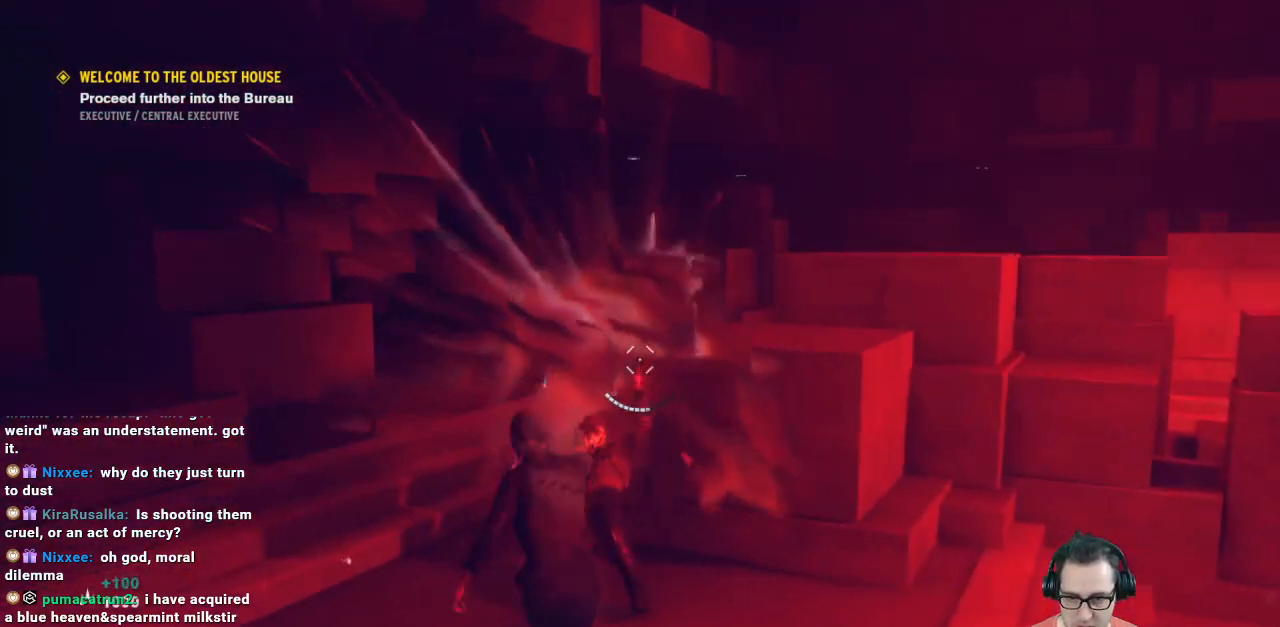
{"buttons": [], "left_stick": "up-left", "right_stick": "right", "events": [[67, "right_stick", "right"]]}
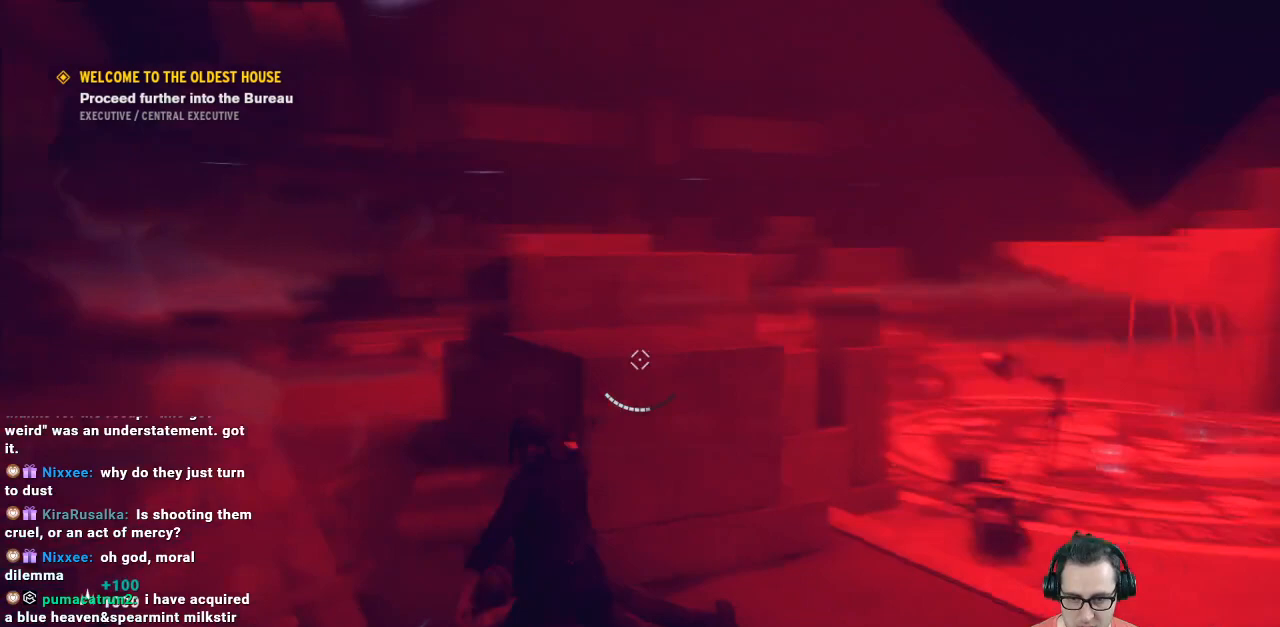
{"buttons": [], "left_stick": "up-left", "right_stick": "down-right", "events": [[133, "right_stick", "center"], [333, "right_stick", "down-right"]]}
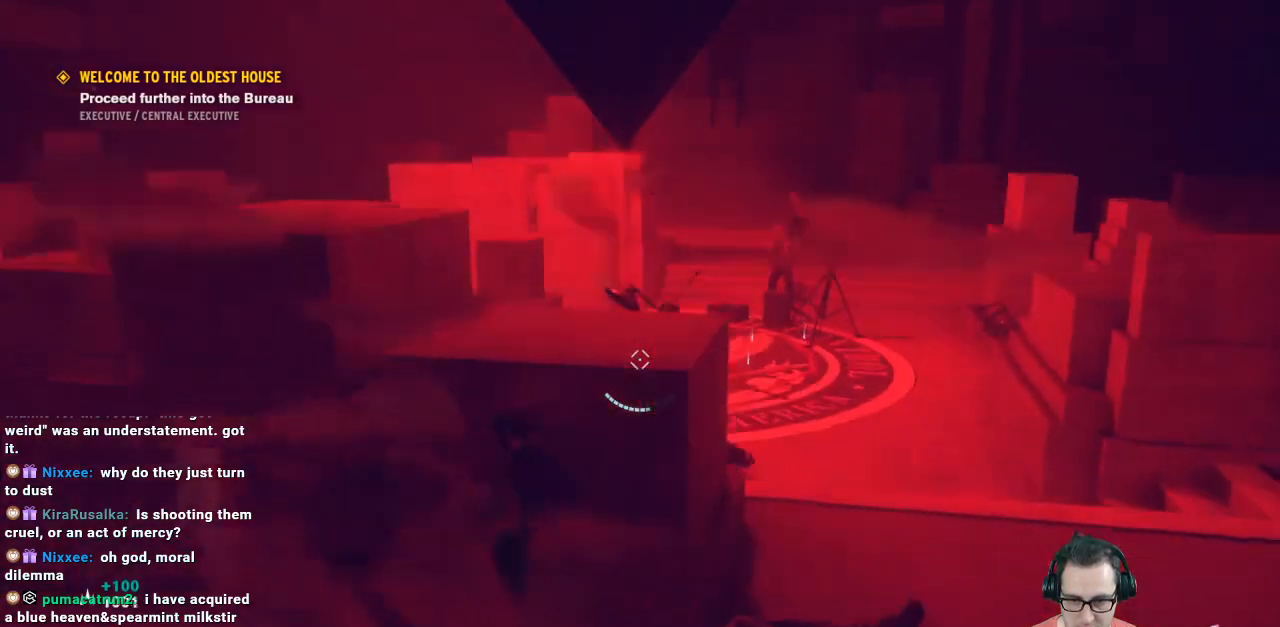
{"buttons": [], "left_stick": "right", "right_stick": "up-right", "events": [[33, "left_stick", "center"], [33, "right_stick", "center"], [267, "right_stick", "up"], [367, "left_stick", "right"], [500, "right_stick", "up-right"]]}